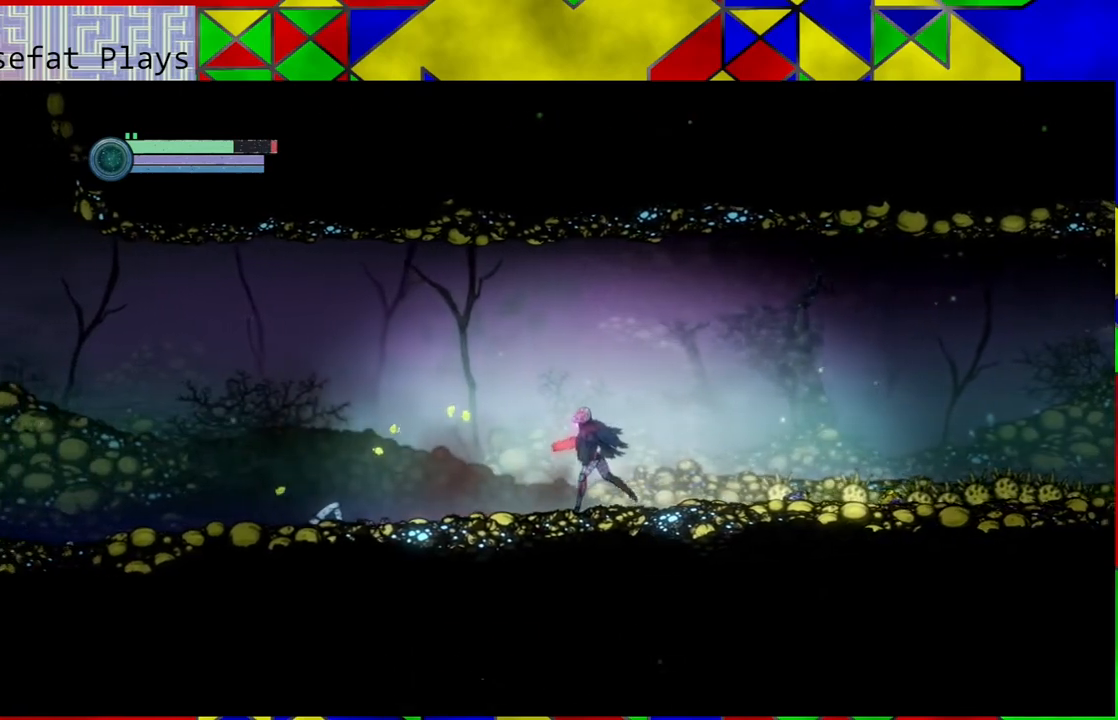
Gameplay with a controller (Nintendo layout); each line is a JSON object with the inputs held at the frame after it. "events" lists button and stick changes between this image and that frame as [ms after this image, input, new state], when the widget could be followed in between. Not read: HOME L3 R3.
{"buttons": [], "left_stick": "left", "right_stick": "center", "events": []}
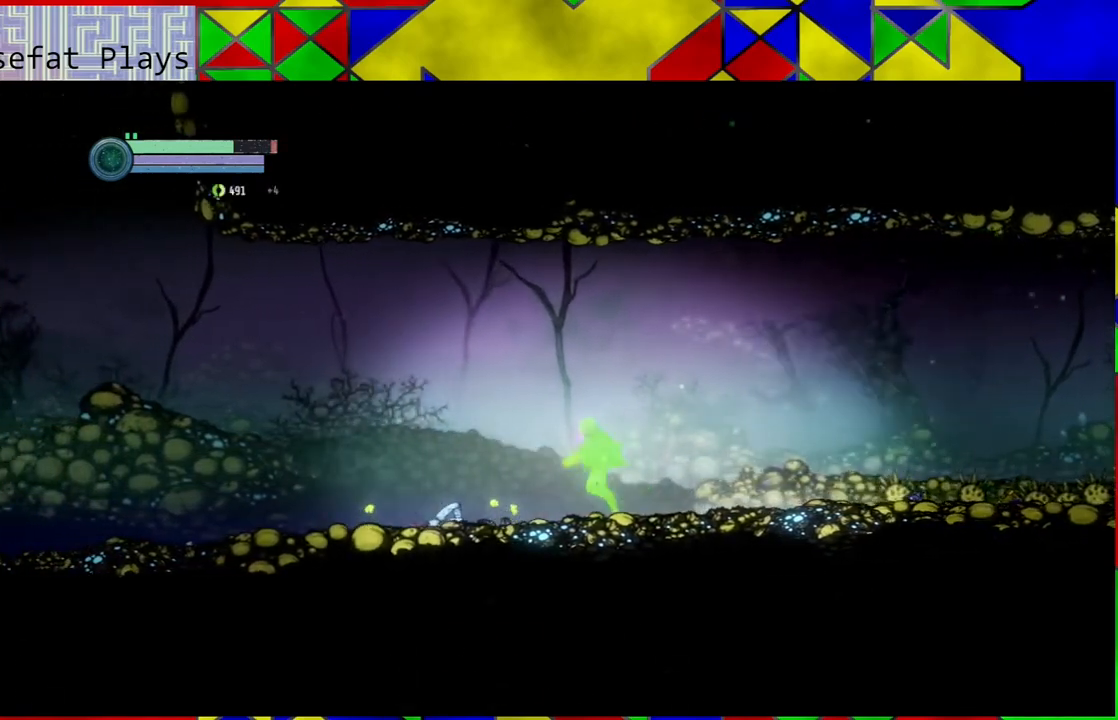
{"buttons": [], "left_stick": "left", "right_stick": "center", "events": []}
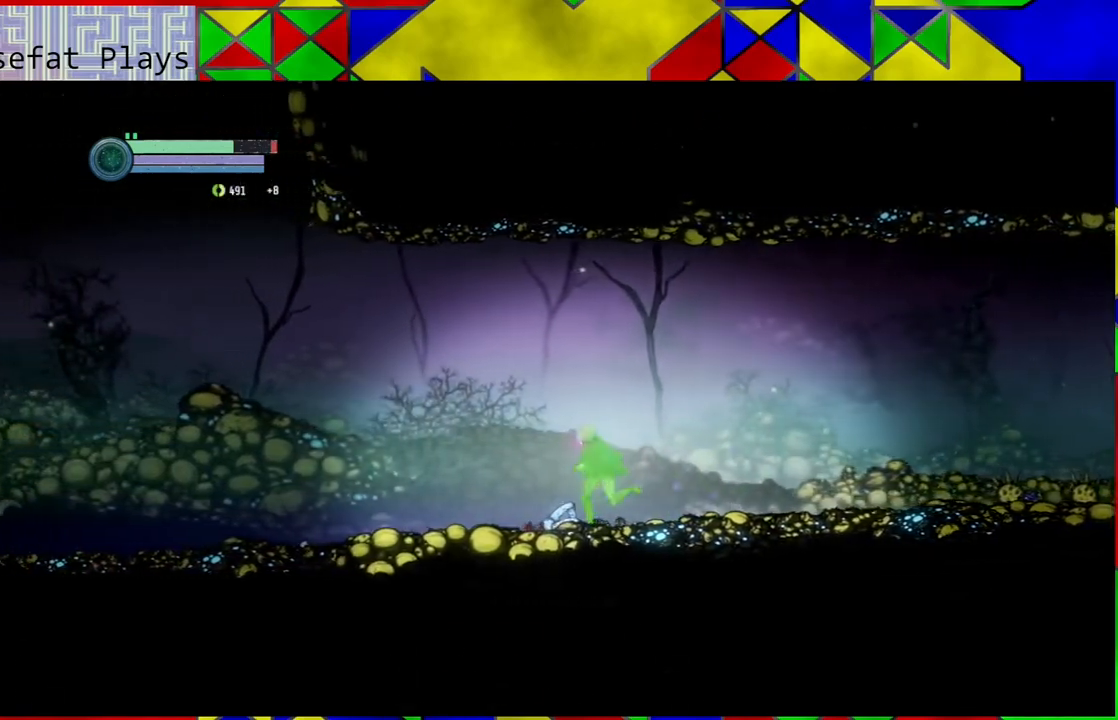
{"buttons": [], "left_stick": "left", "right_stick": "center", "events": []}
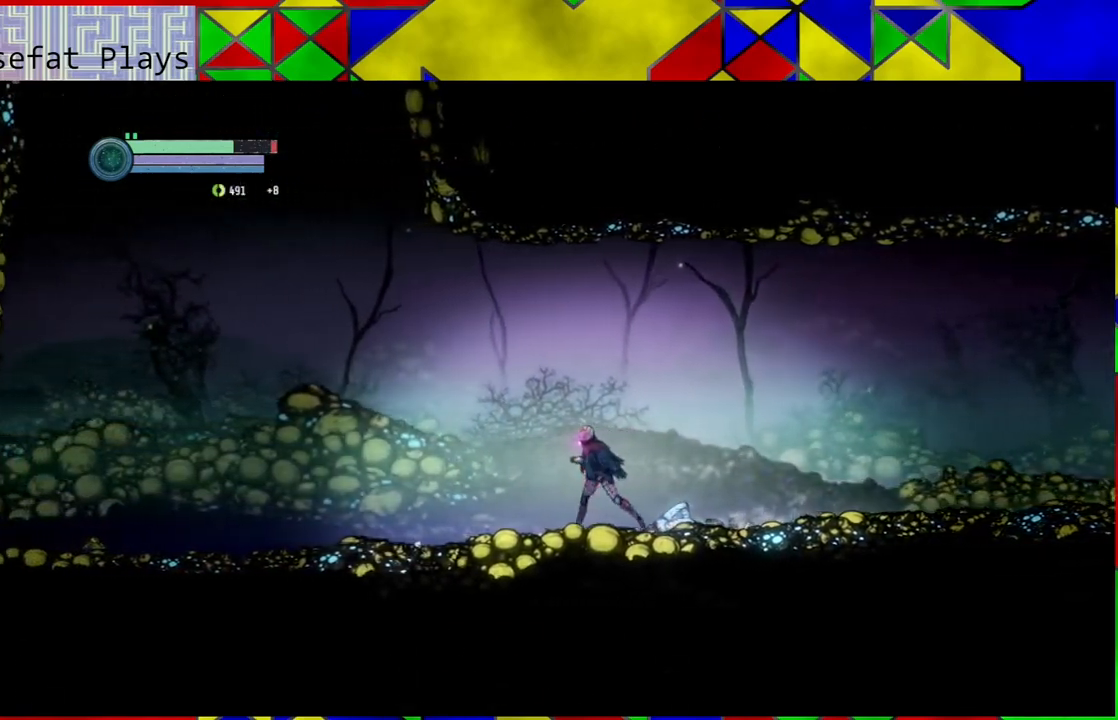
{"buttons": [], "left_stick": "right", "right_stick": "center", "events": [[333, "left_stick", "center"], [400, "left_stick", "right"]]}
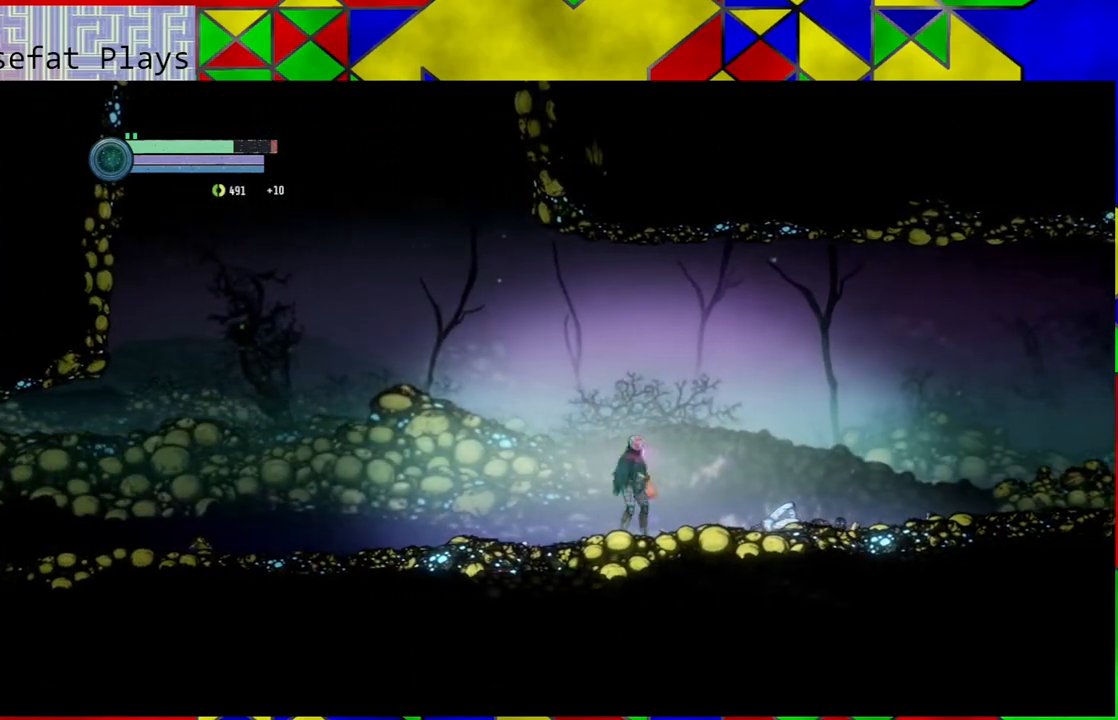
{"buttons": [], "left_stick": "right", "right_stick": "center", "events": []}
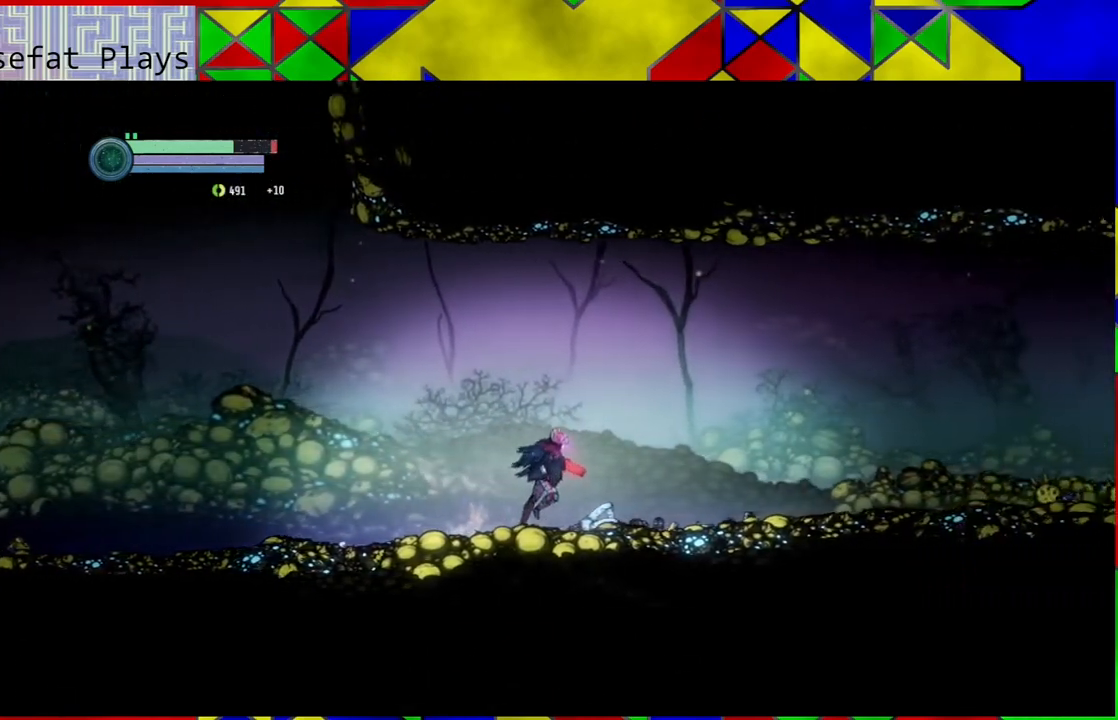
{"buttons": [], "left_stick": "right", "right_stick": "center", "events": []}
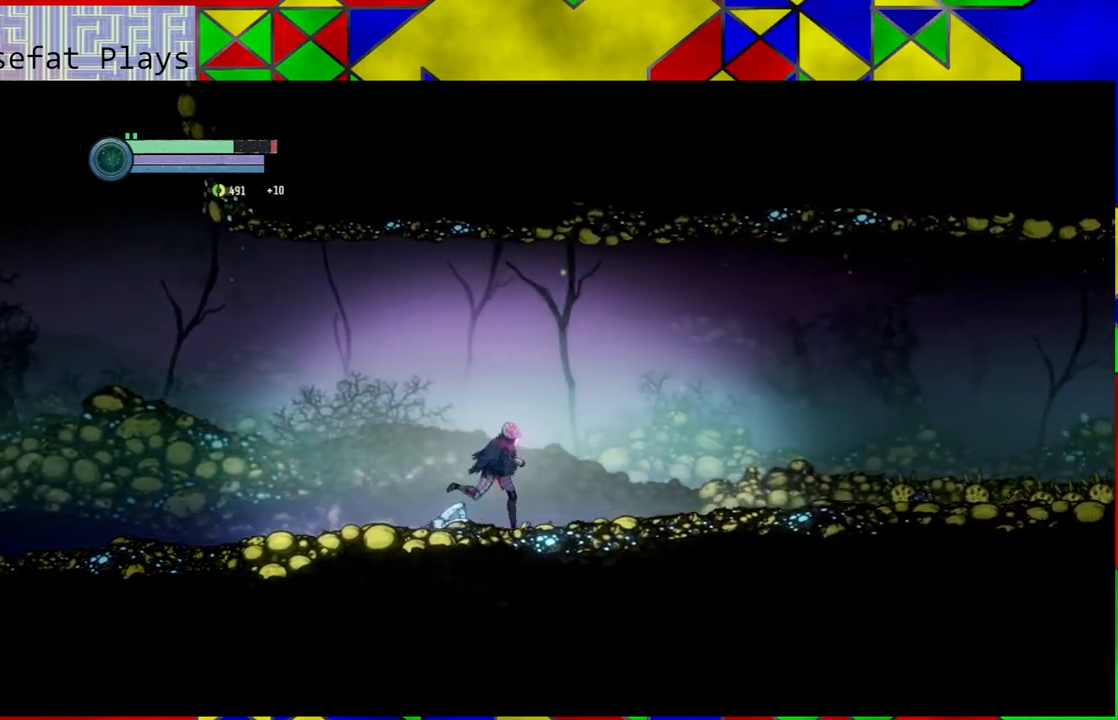
{"buttons": [], "left_stick": "right", "right_stick": "center", "events": []}
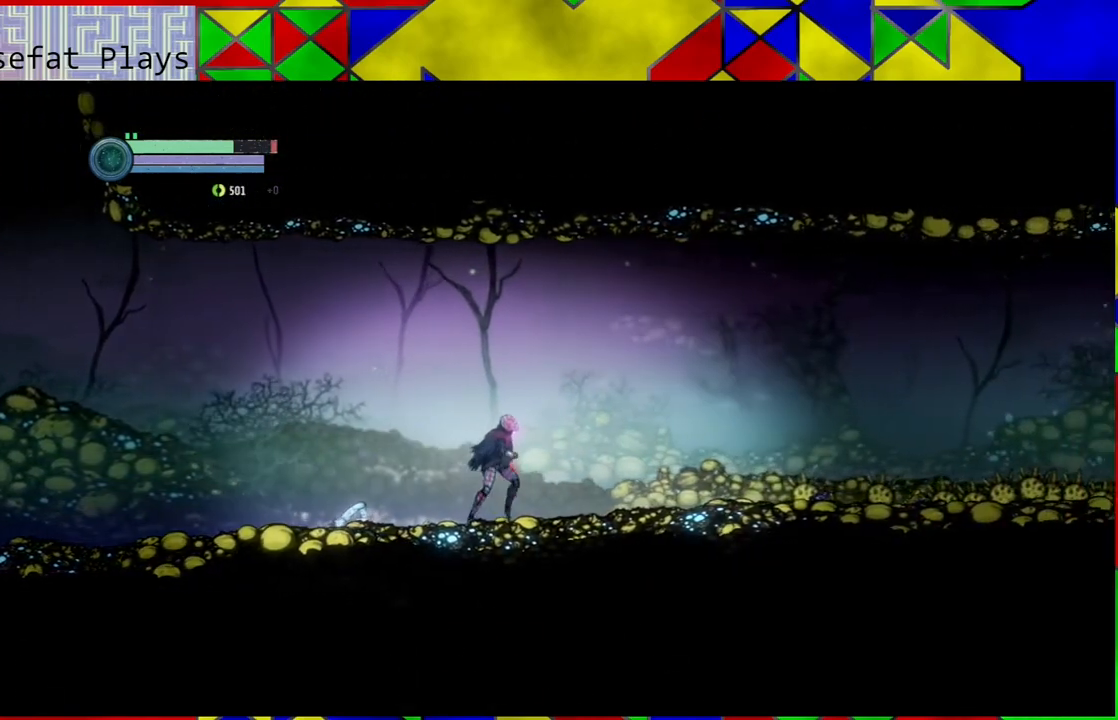
{"buttons": [], "left_stick": "right", "right_stick": "center", "events": []}
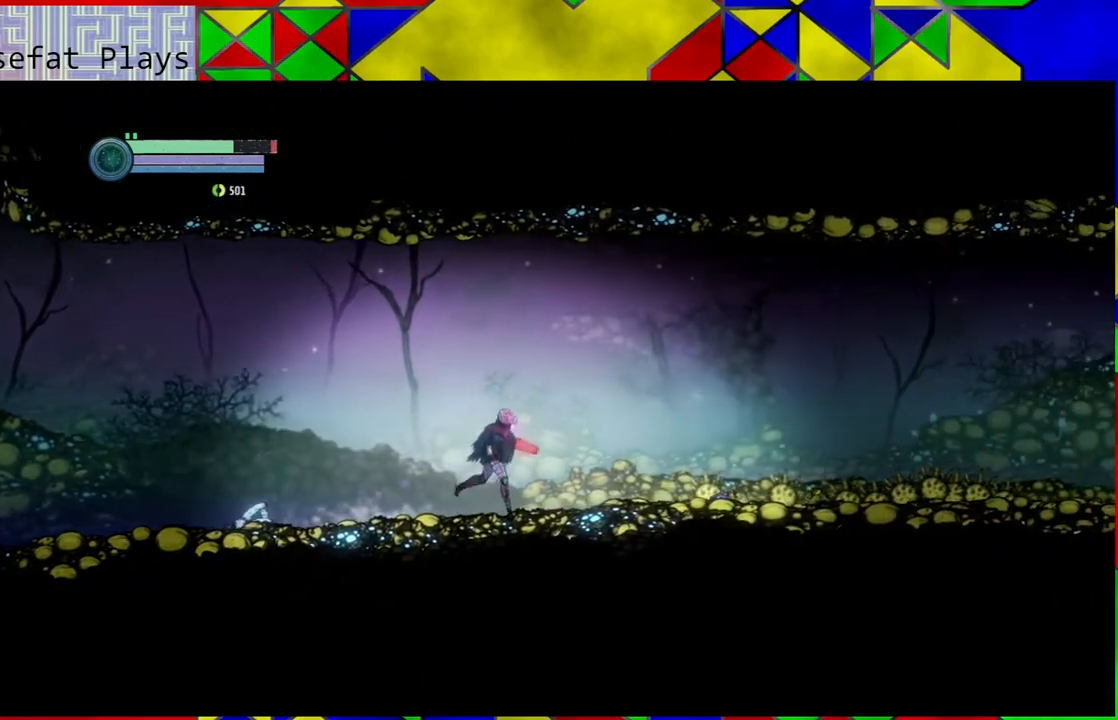
{"buttons": [], "left_stick": "right", "right_stick": "center", "events": []}
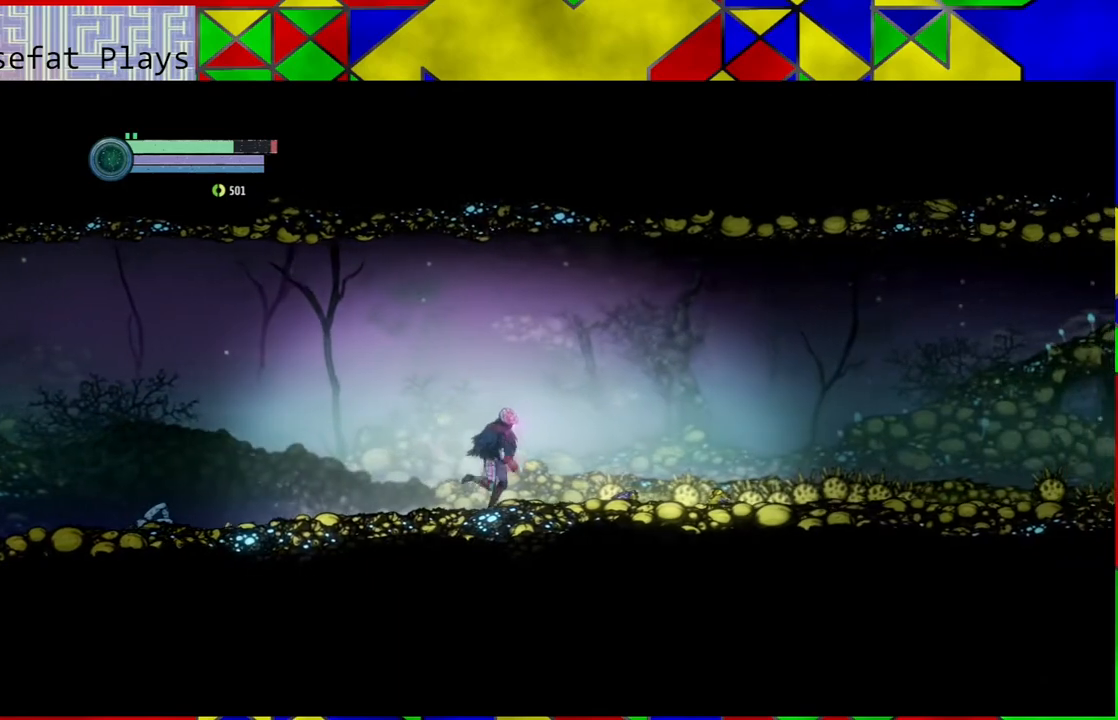
{"buttons": [], "left_stick": "right", "right_stick": "center", "events": []}
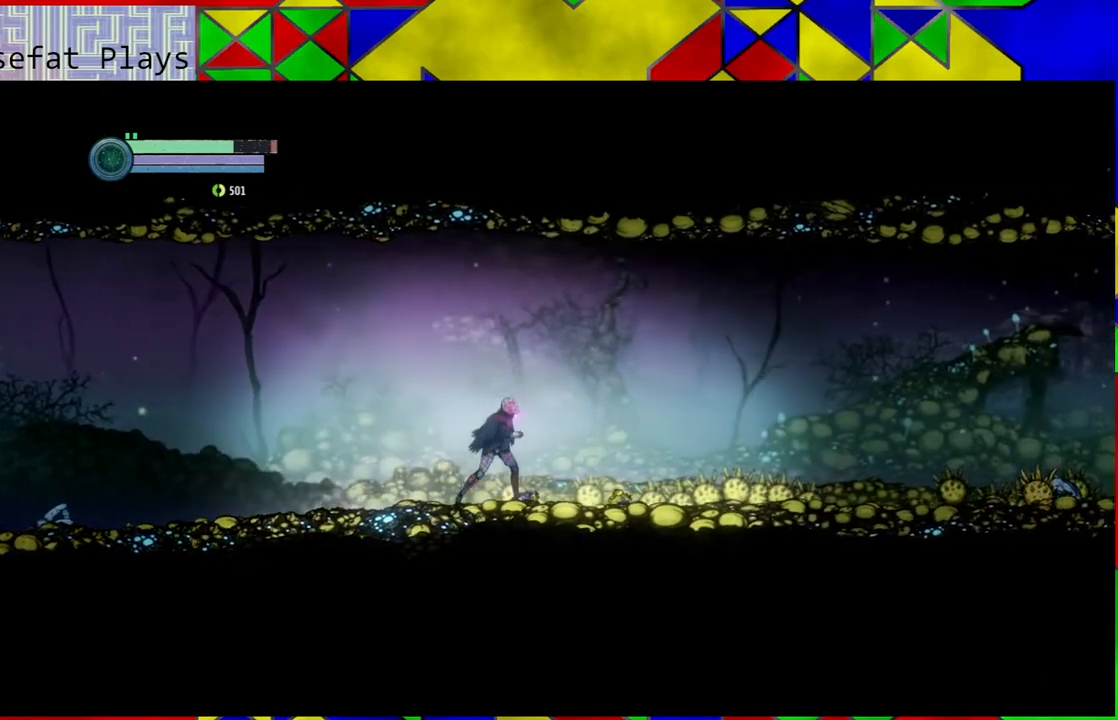
{"buttons": [], "left_stick": "right", "right_stick": "center", "events": []}
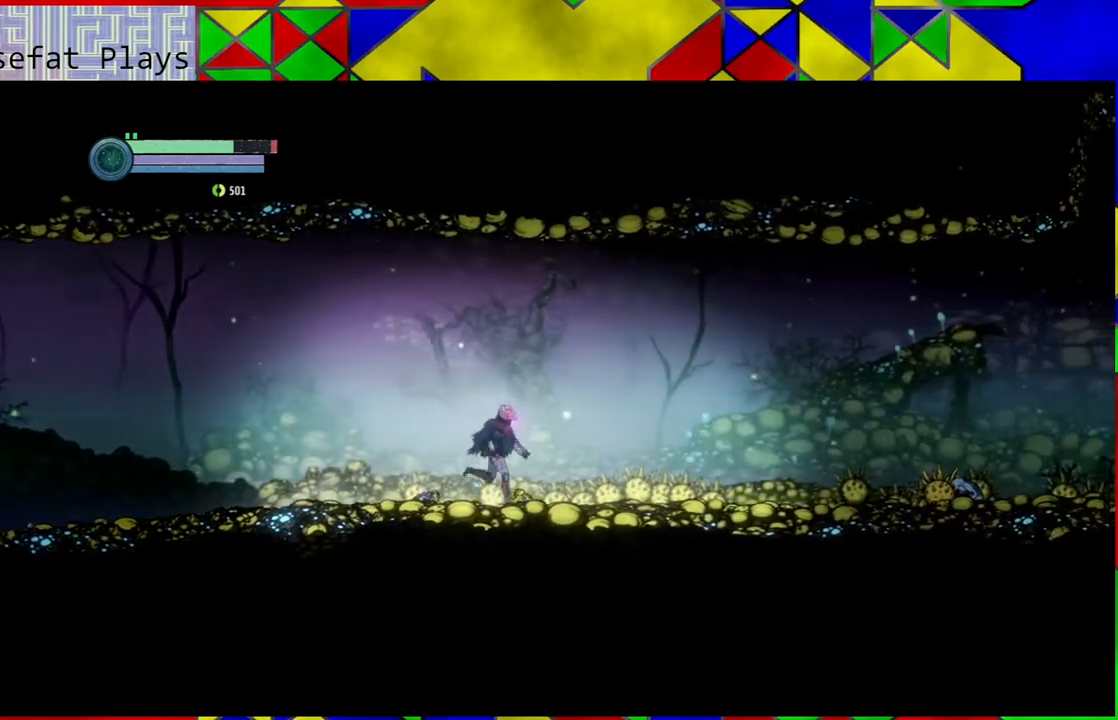
{"buttons": [], "left_stick": "down", "right_stick": "center", "events": [[117, "left_stick", "center"], [450, "left_stick", "down"]]}
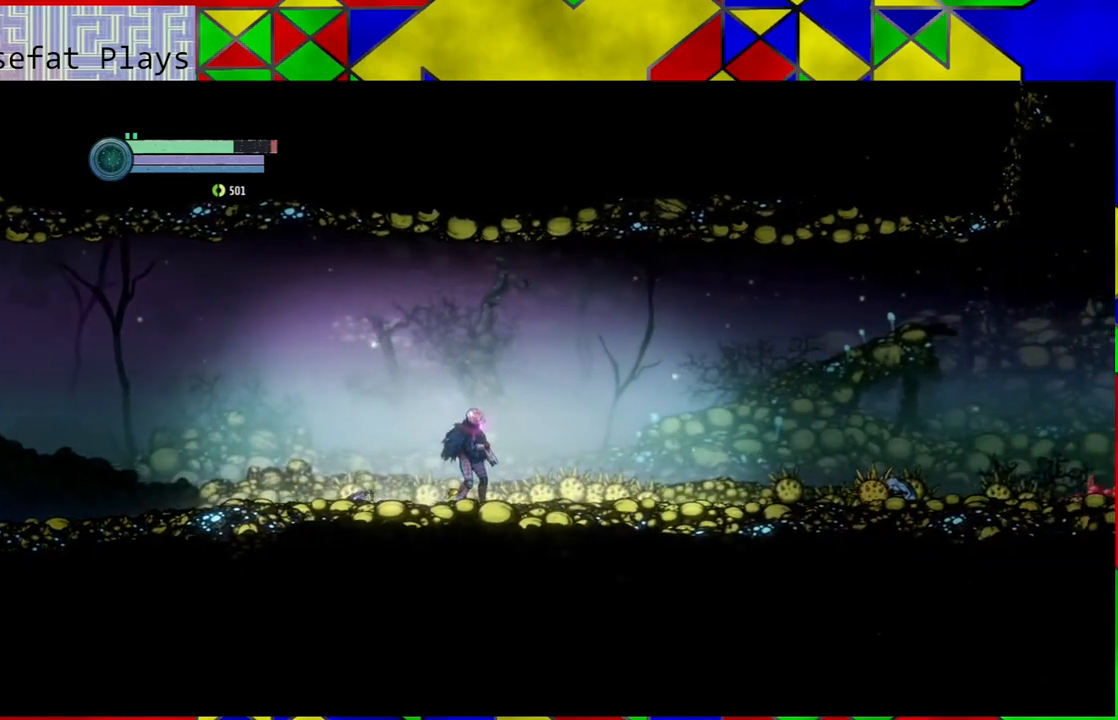
{"buttons": [], "left_stick": "center", "right_stick": "center", "events": [[133, "left_stick", "center"]]}
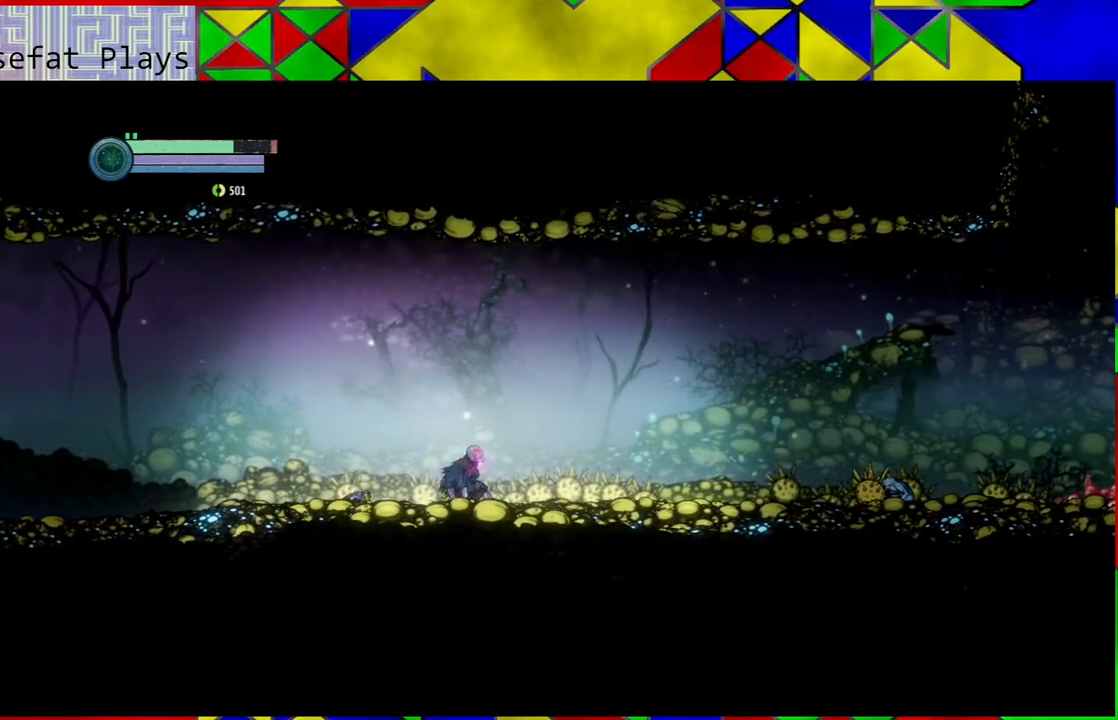
{"buttons": ["Y"], "left_stick": "center", "right_stick": "center", "events": [[167, "Y", "down"]]}
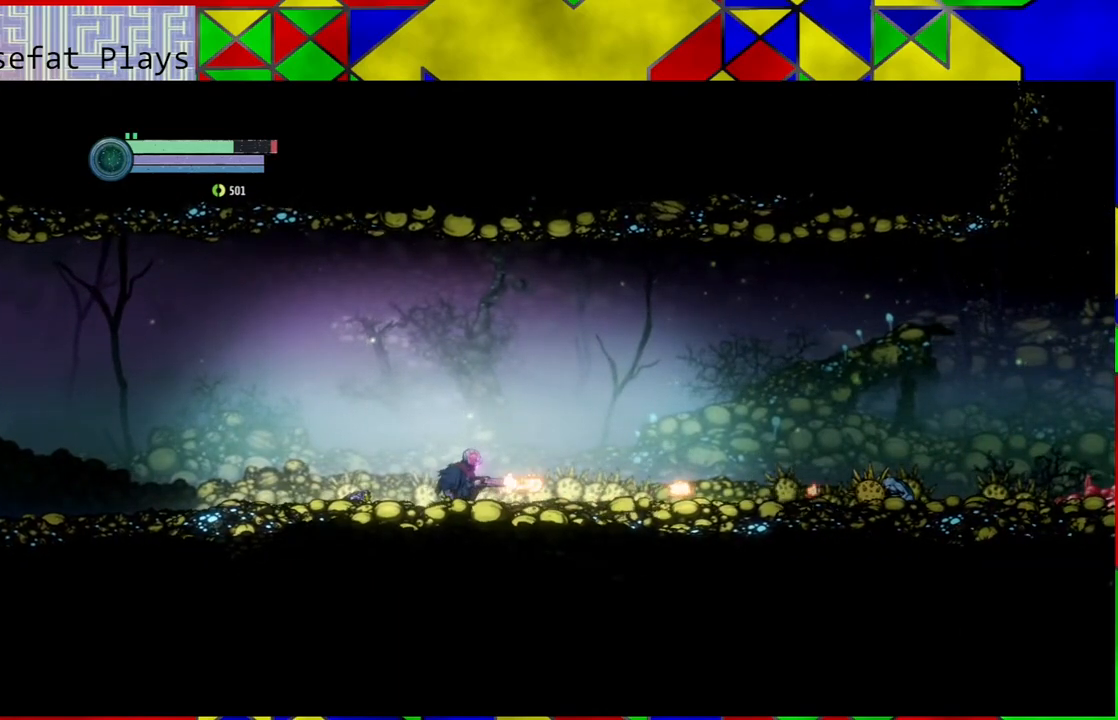
{"buttons": ["Y"], "left_stick": "center", "right_stick": "center", "events": []}
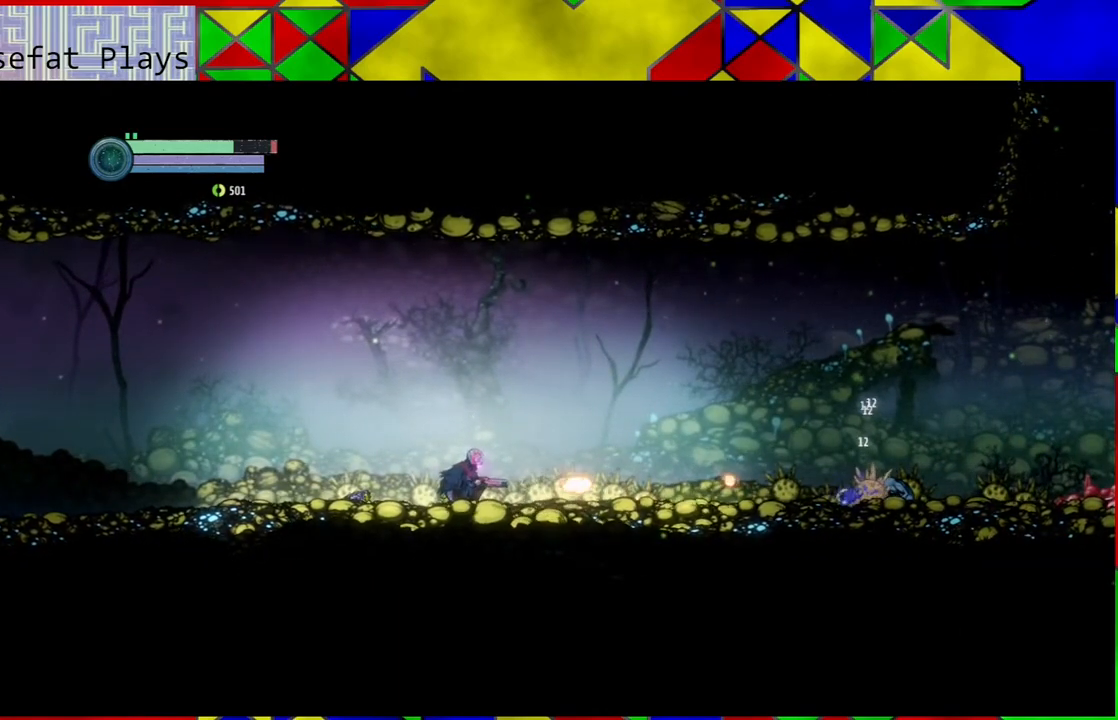
{"buttons": ["Y"], "left_stick": "center", "right_stick": "center", "events": []}
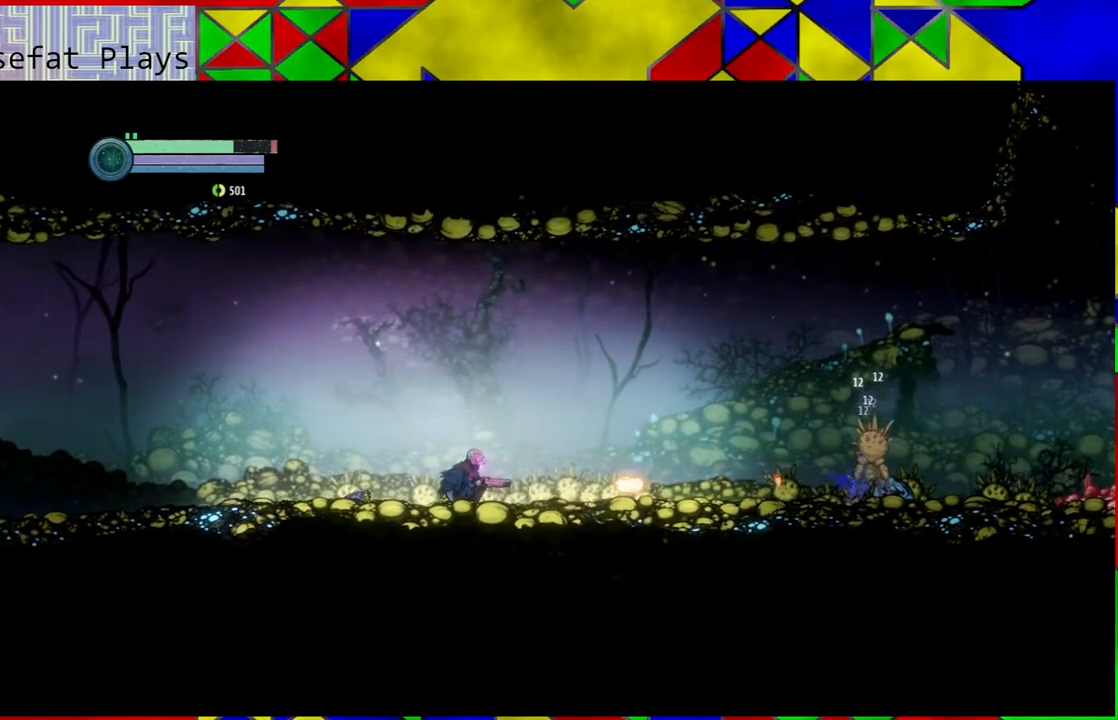
{"buttons": ["Y"], "left_stick": "center", "right_stick": "center", "events": []}
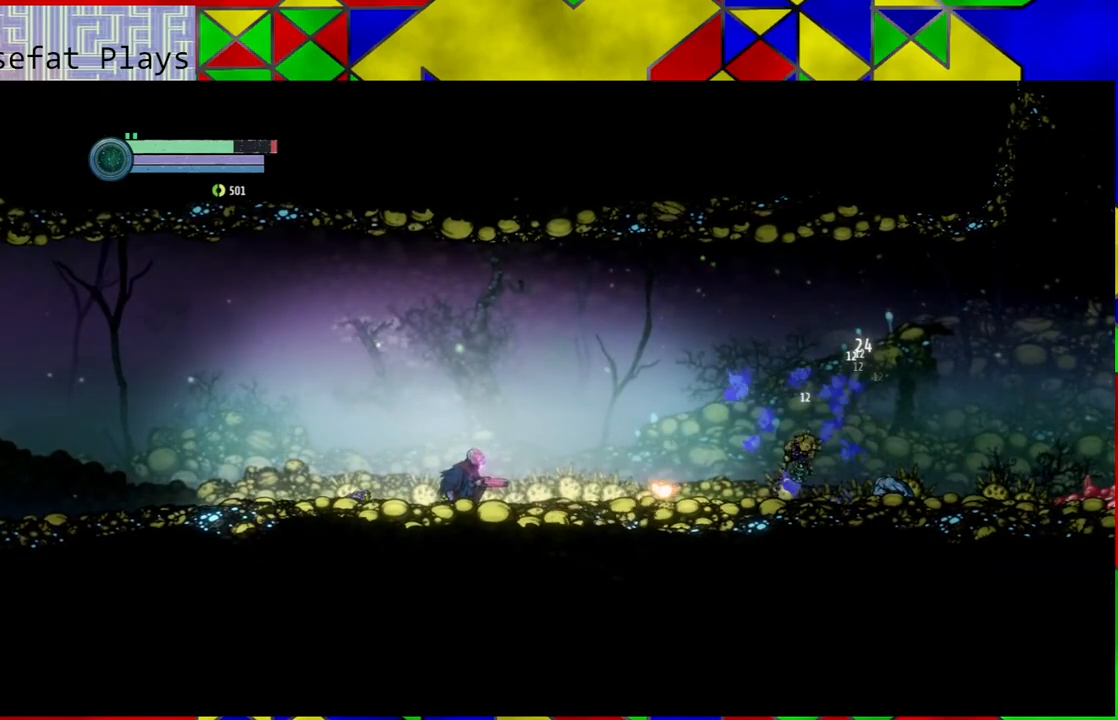
{"buttons": [], "left_stick": "center", "right_stick": "center", "events": [[150, "Y", "up"]]}
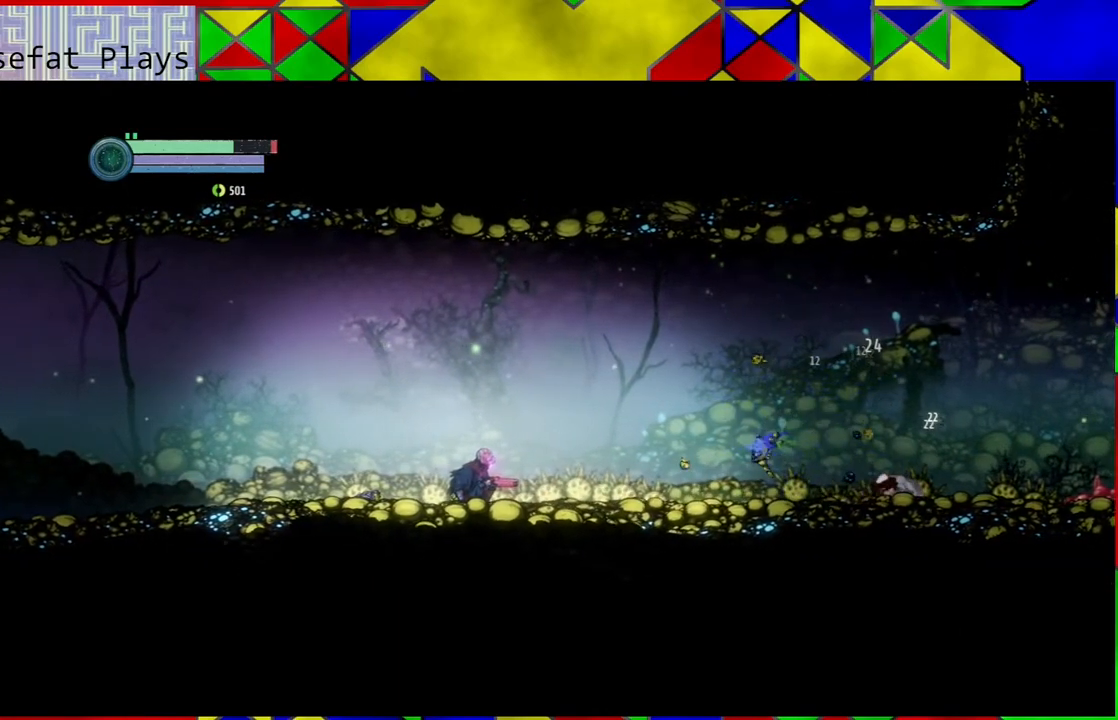
{"buttons": [], "left_stick": "right", "right_stick": "center", "events": [[100, "left_stick", "right"]]}
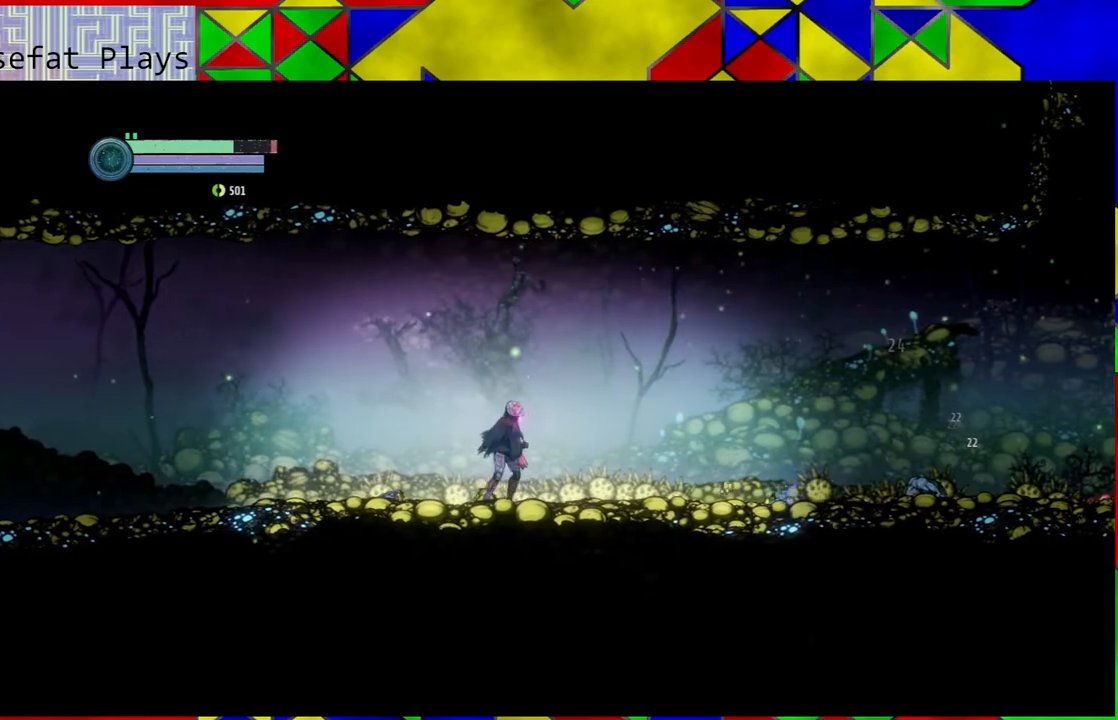
{"buttons": [], "left_stick": "right", "right_stick": "center", "events": []}
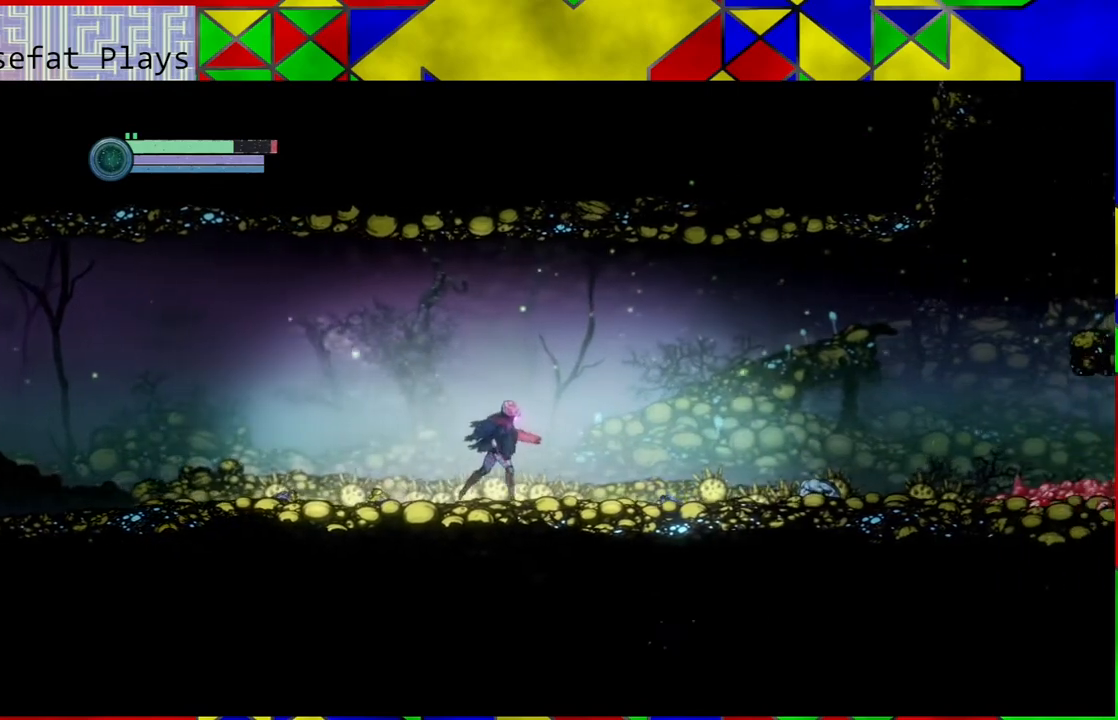
{"buttons": [], "left_stick": "right", "right_stick": "center", "events": []}
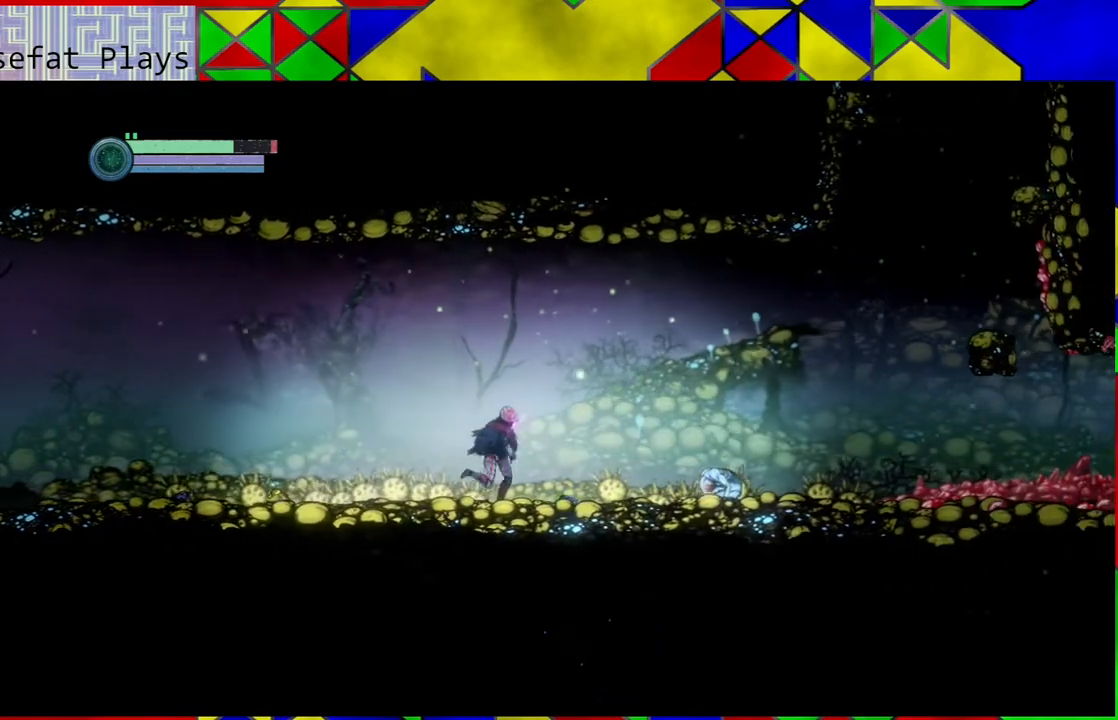
{"buttons": [], "left_stick": "down", "right_stick": "center", "events": [[217, "left_stick", "center"], [450, "left_stick", "down"]]}
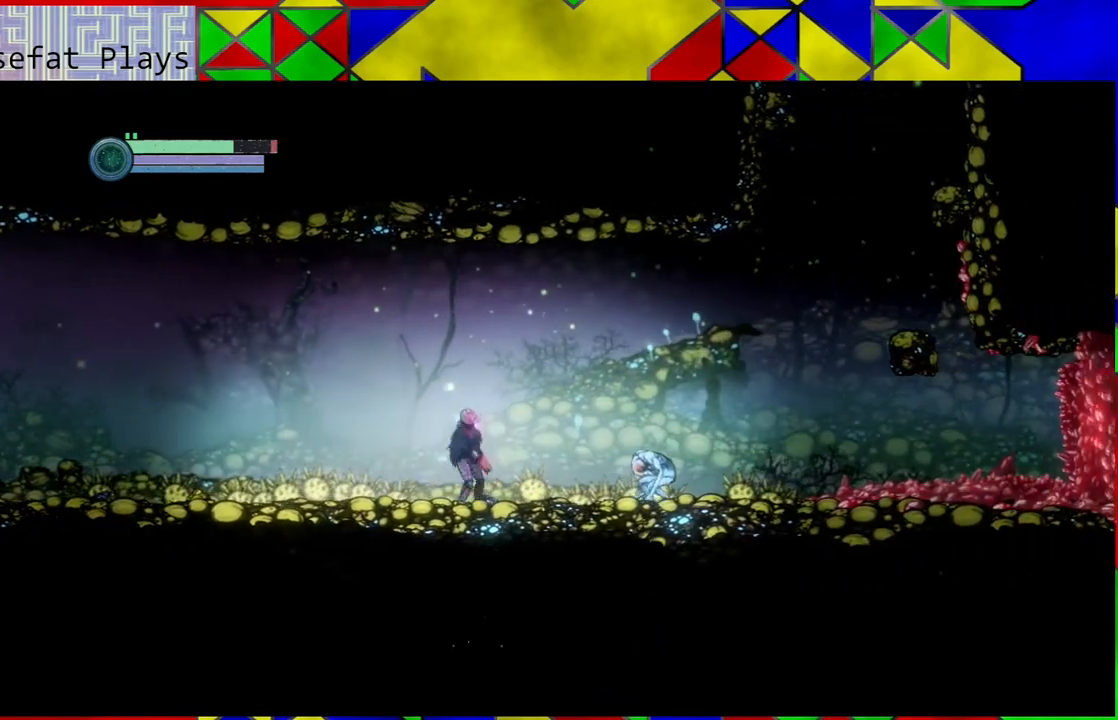
{"buttons": ["Y"], "left_stick": "center", "right_stick": "center", "events": [[117, "left_stick", "center"], [233, "Y", "down"]]}
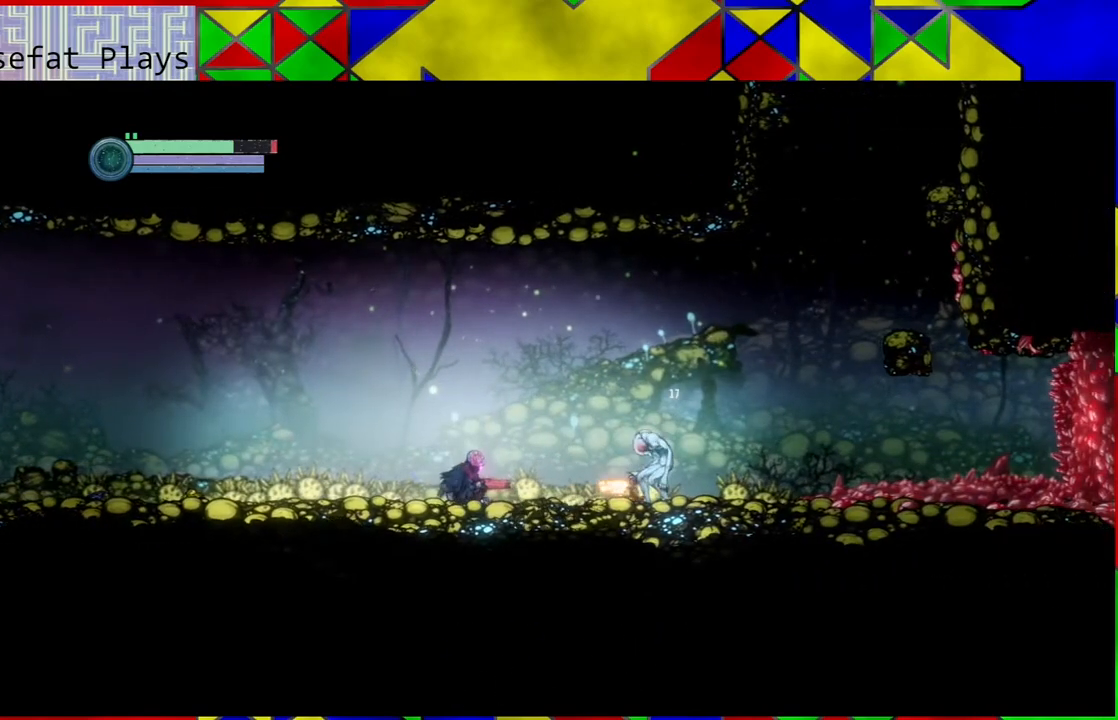
{"buttons": ["Y"], "left_stick": "center", "right_stick": "center", "events": []}
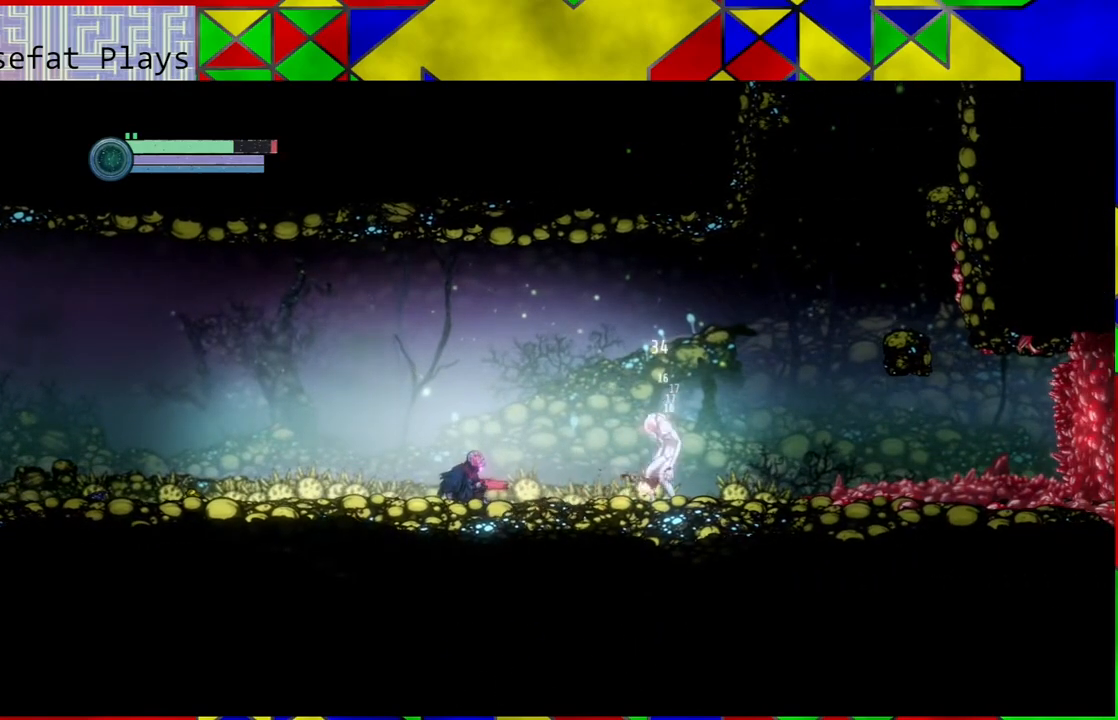
{"buttons": ["Y"], "left_stick": "center", "right_stick": "center", "events": []}
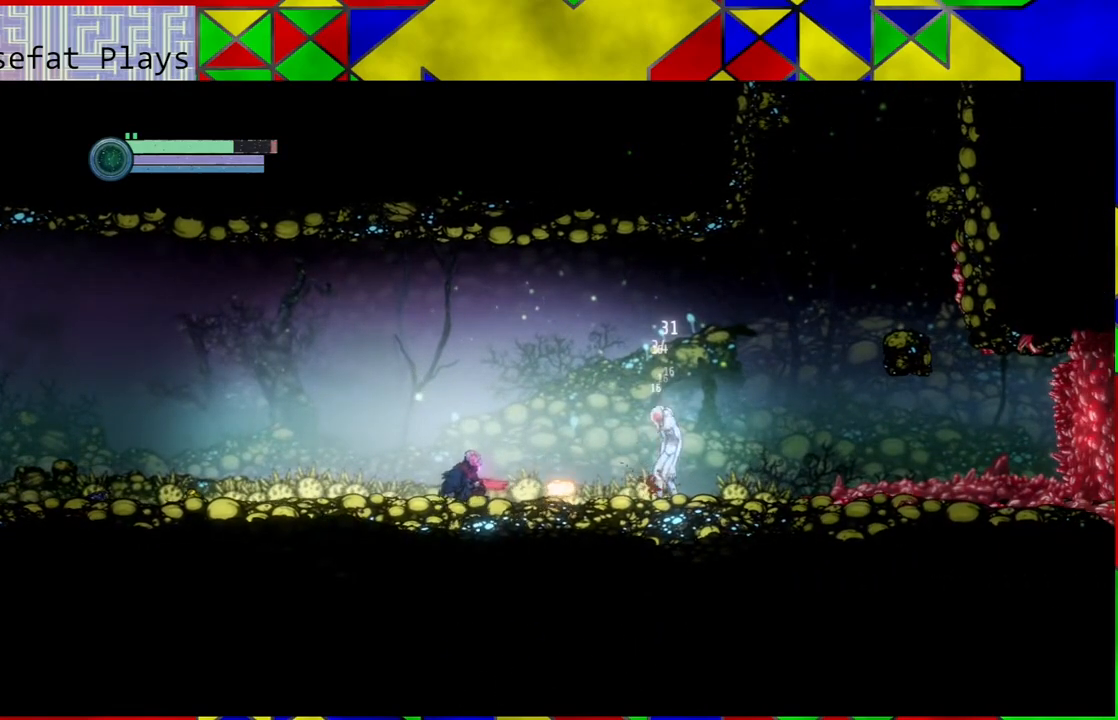
{"buttons": ["Y"], "left_stick": "center", "right_stick": "center", "events": []}
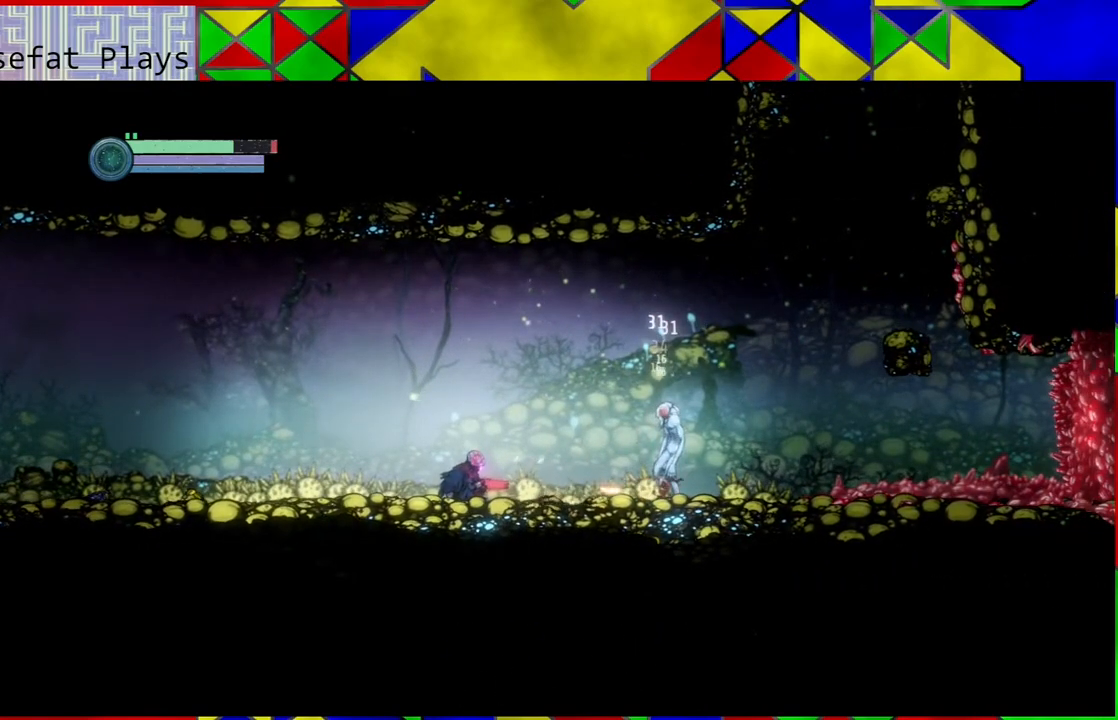
{"buttons": ["Y"], "left_stick": "center", "right_stick": "center", "events": []}
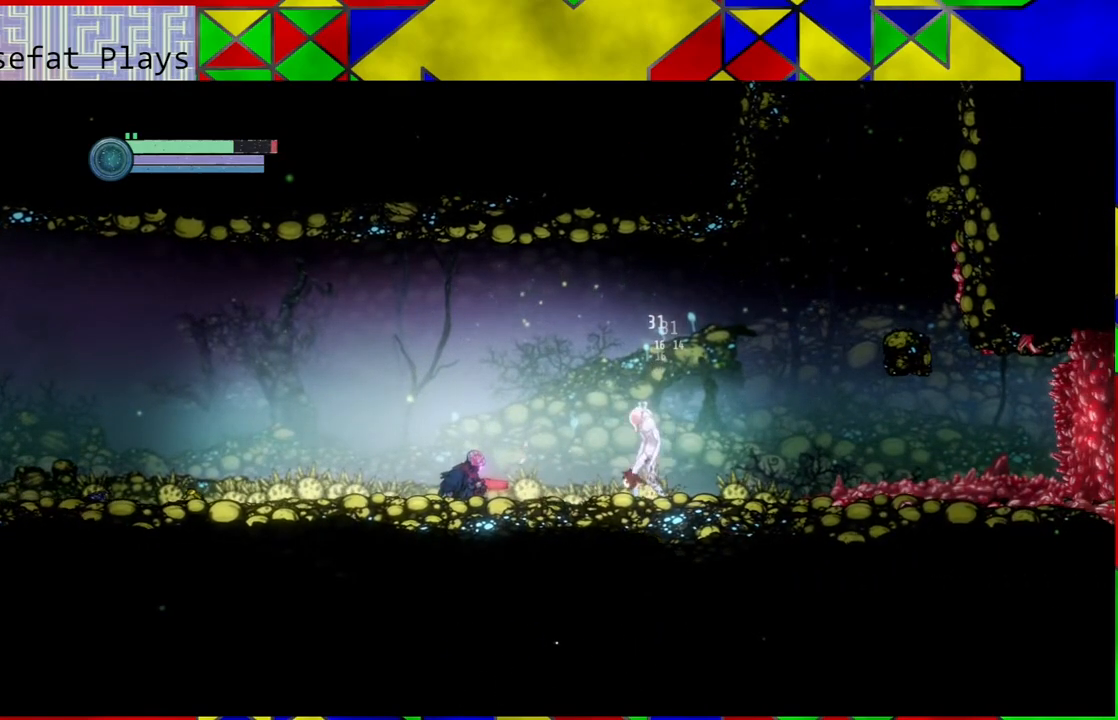
{"buttons": ["Y"], "left_stick": "up", "right_stick": "center", "events": [[333, "left_stick", "up"]]}
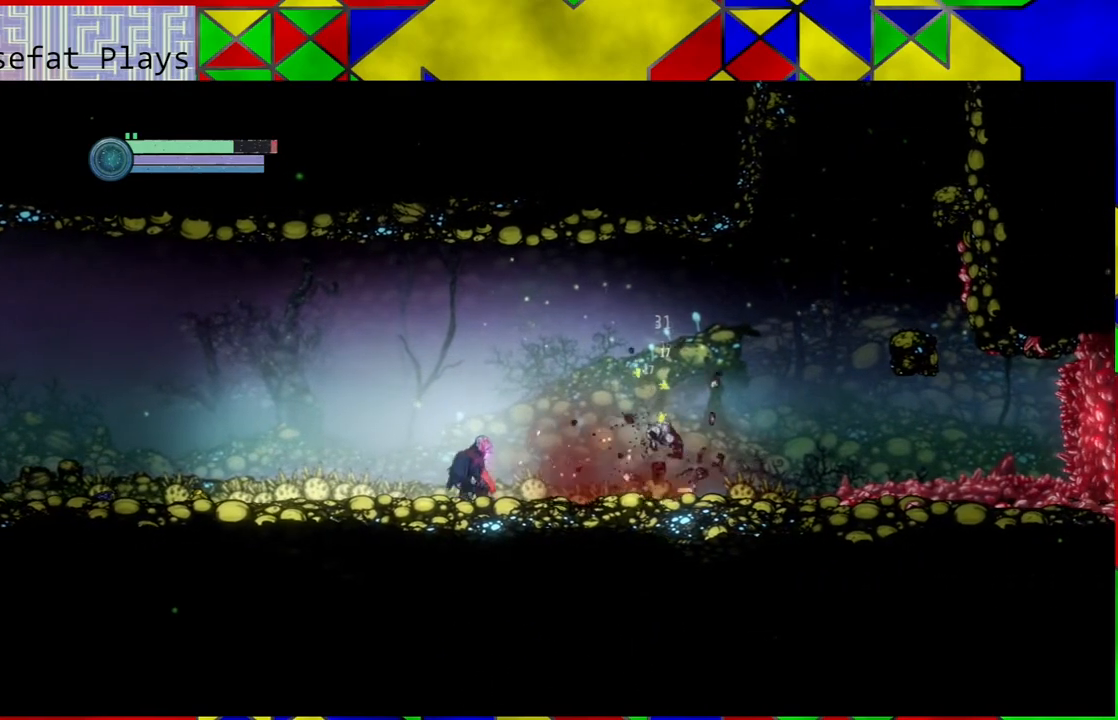
{"buttons": [], "left_stick": "right", "right_stick": "center", "events": [[33, "left_stick", "center"], [183, "Y", "up"], [333, "left_stick", "right"]]}
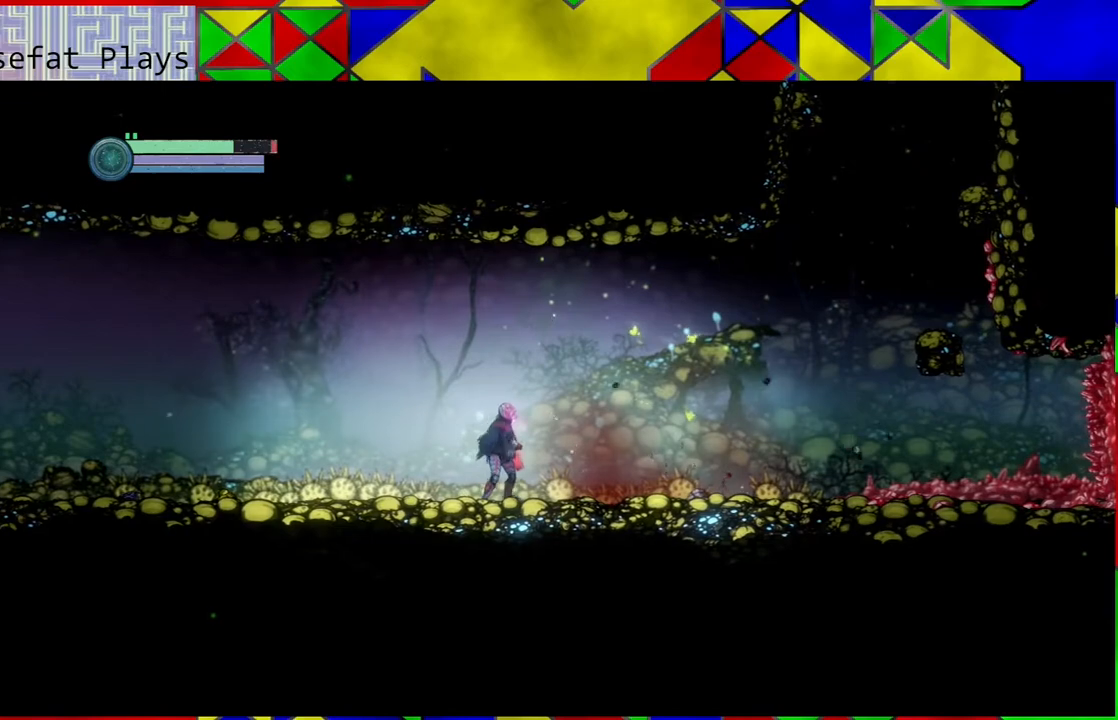
{"buttons": [], "left_stick": "right", "right_stick": "center", "events": []}